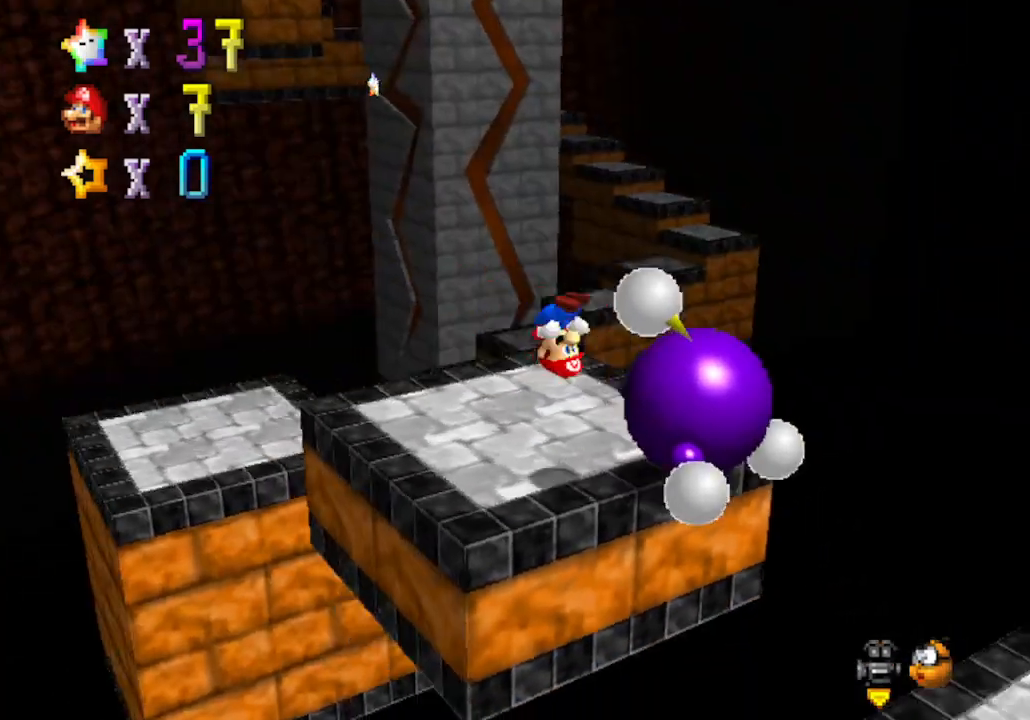
Gameplay with a controller (Nintendo layout); each line is a JSON object with the inputs held at the frame after it. "events" lists button and stick changes between this image and that frame as [ms after this image, input, new state], when the widget could be followed in between. Not read: L3 R3 Z.
{"buttons": [], "left_stick": "up-left", "events": [[33, "left_stick", "left"], [100, "C_LEFT", "up"], [133, "left_stick", "up-left"]]}
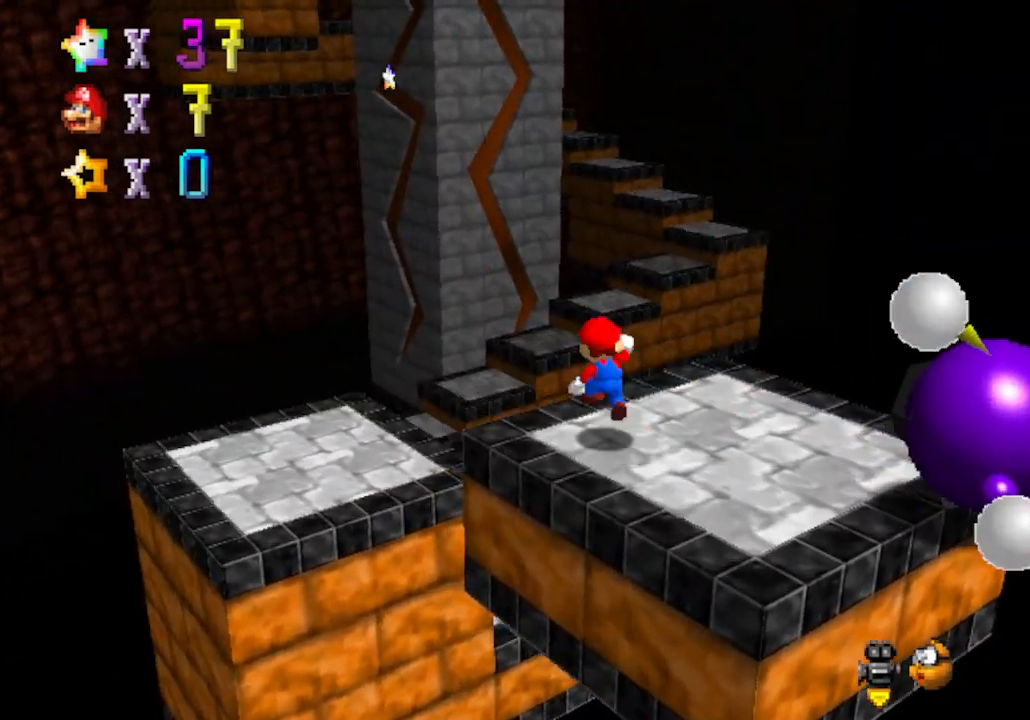
{"buttons": [], "left_stick": "center", "events": [[17, "A", "down"], [83, "A", "up"], [200, "left_stick", "left"], [417, "left_stick", "center"]]}
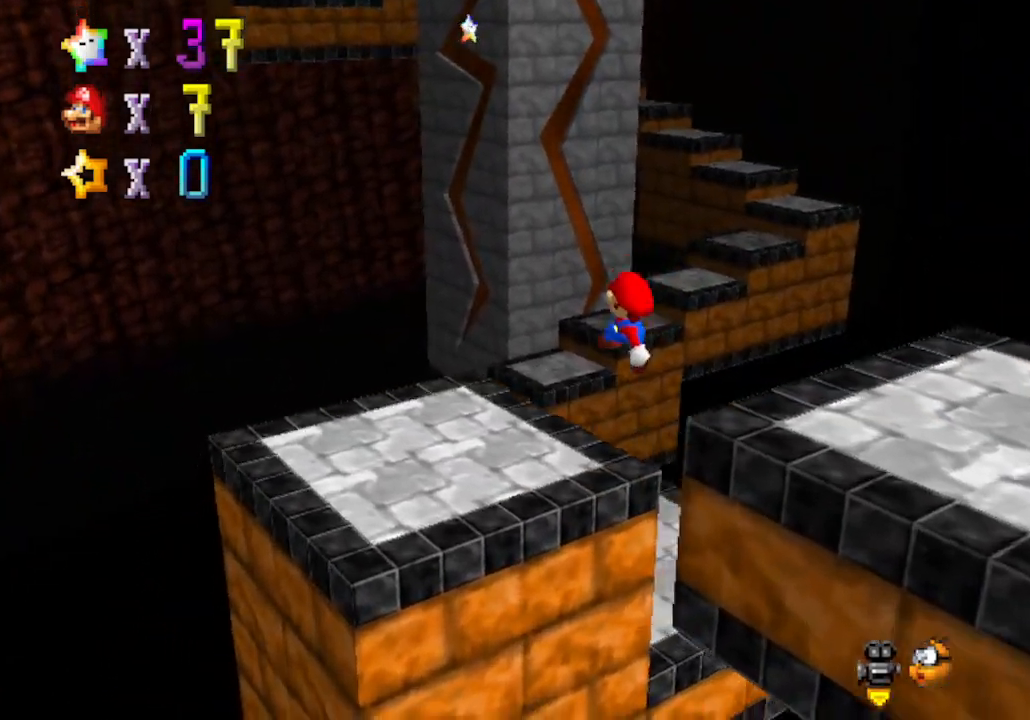
{"buttons": [], "left_stick": "up", "events": [[133, "left_stick", "up-left"], [317, "left_stick", "up"]]}
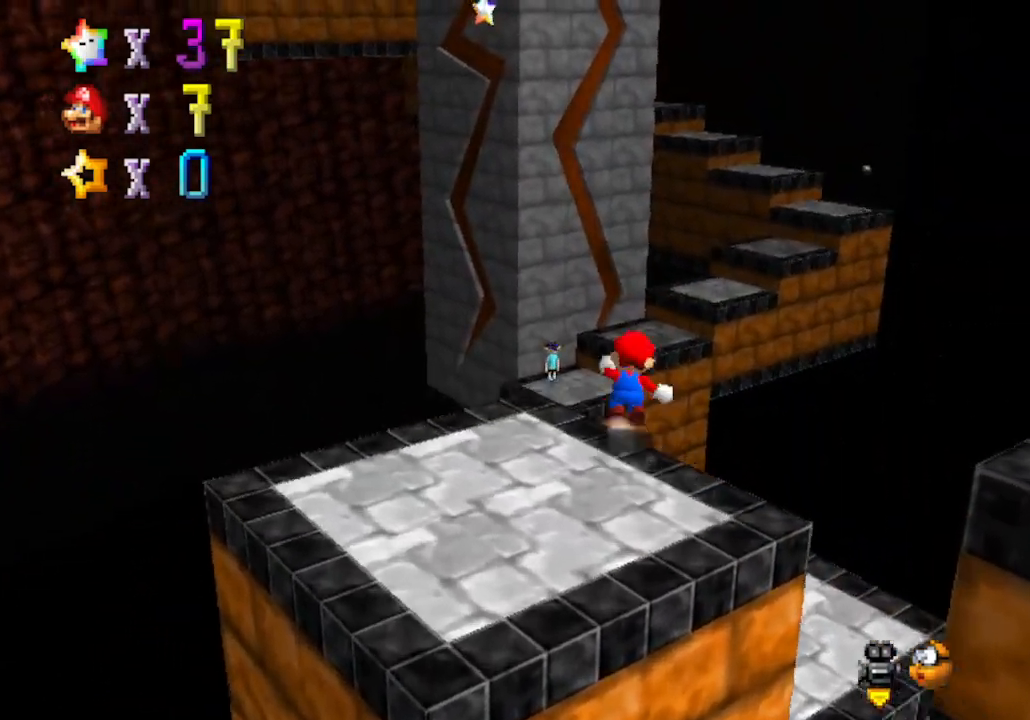
{"buttons": ["A"], "left_stick": "up-left", "events": [[17, "A", "down"], [317, "left_stick", "up-left"]]}
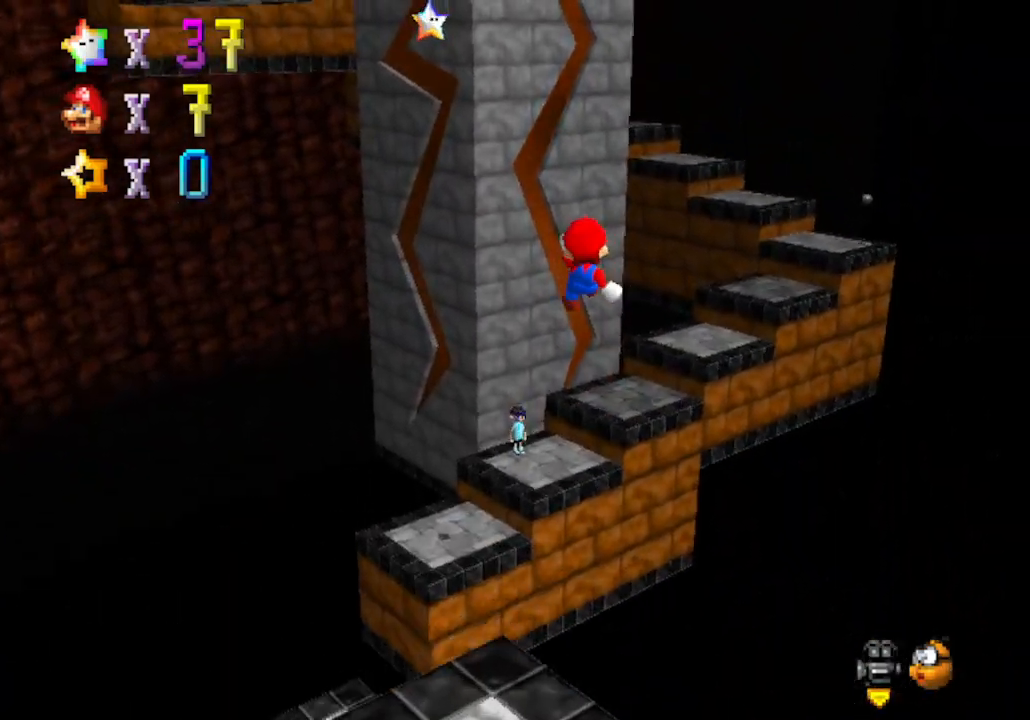
{"buttons": [], "left_stick": "up-left", "events": [[283, "A", "up"]]}
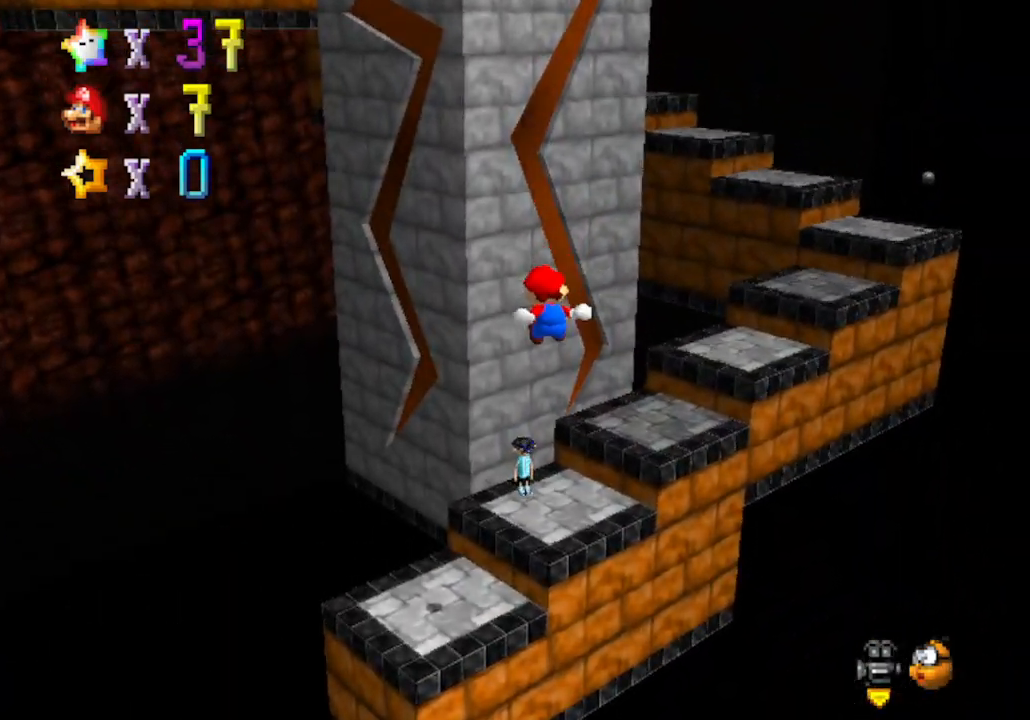
{"buttons": [], "left_stick": "up-right", "events": [[133, "left_stick", "up"], [450, "left_stick", "up-right"]]}
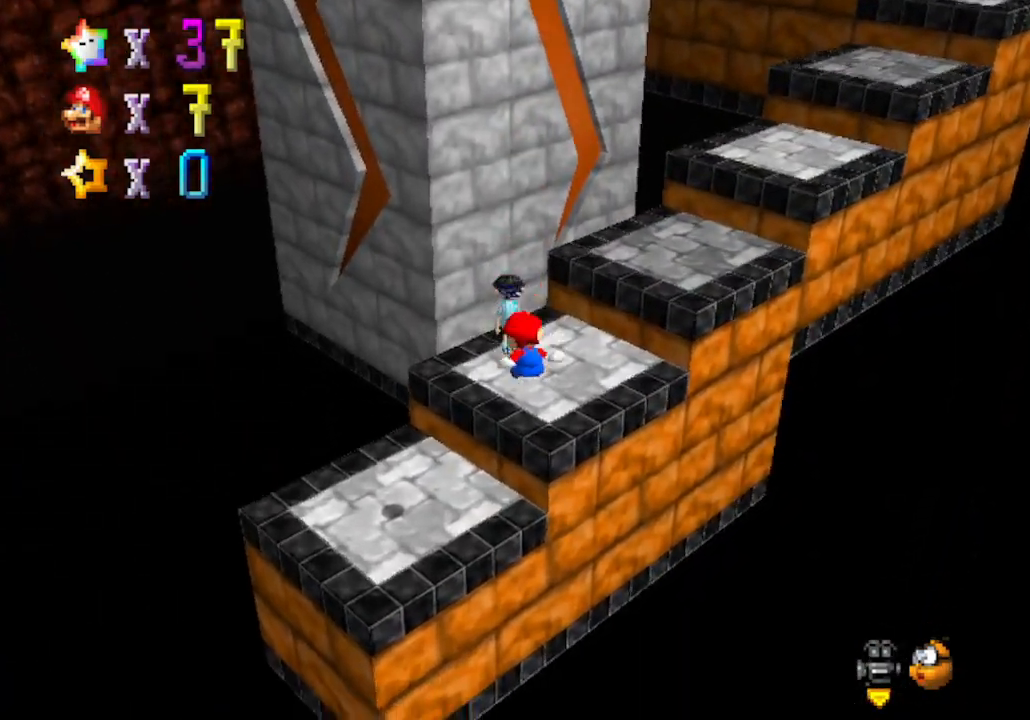
{"buttons": [], "left_stick": "up", "events": [[200, "left_stick", "center"], [450, "left_stick", "up"]]}
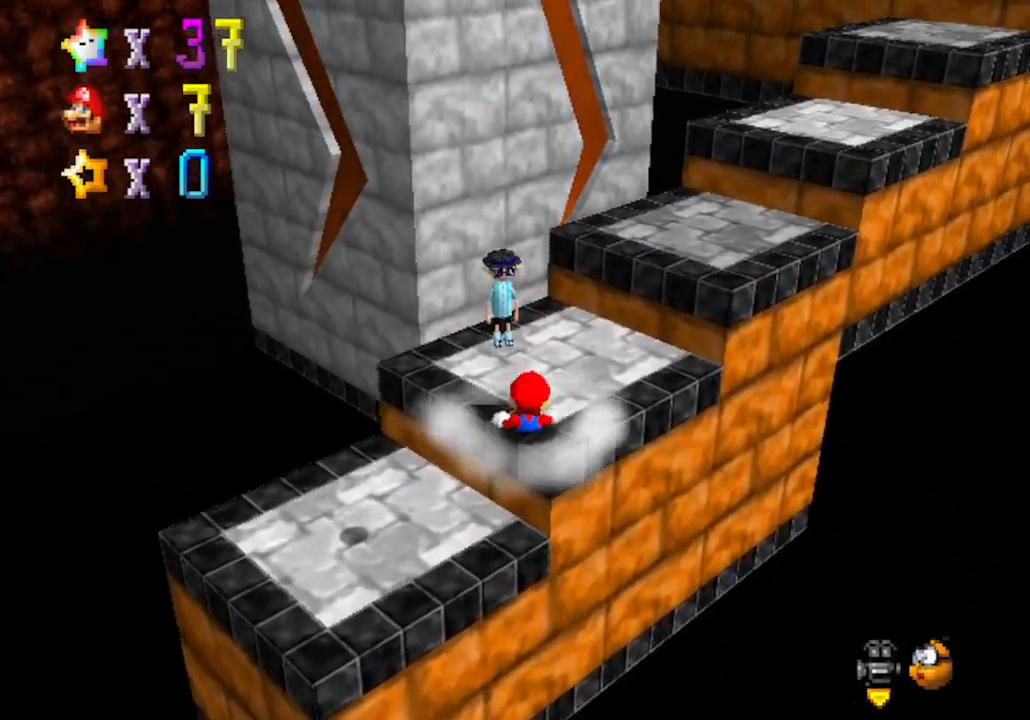
{"buttons": ["A", "B"], "left_stick": "up", "events": [[200, "A", "down"], [233, "B", "down"], [317, "B", "up"], [383, "A", "up"], [417, "A", "down"], [467, "B", "down"]]}
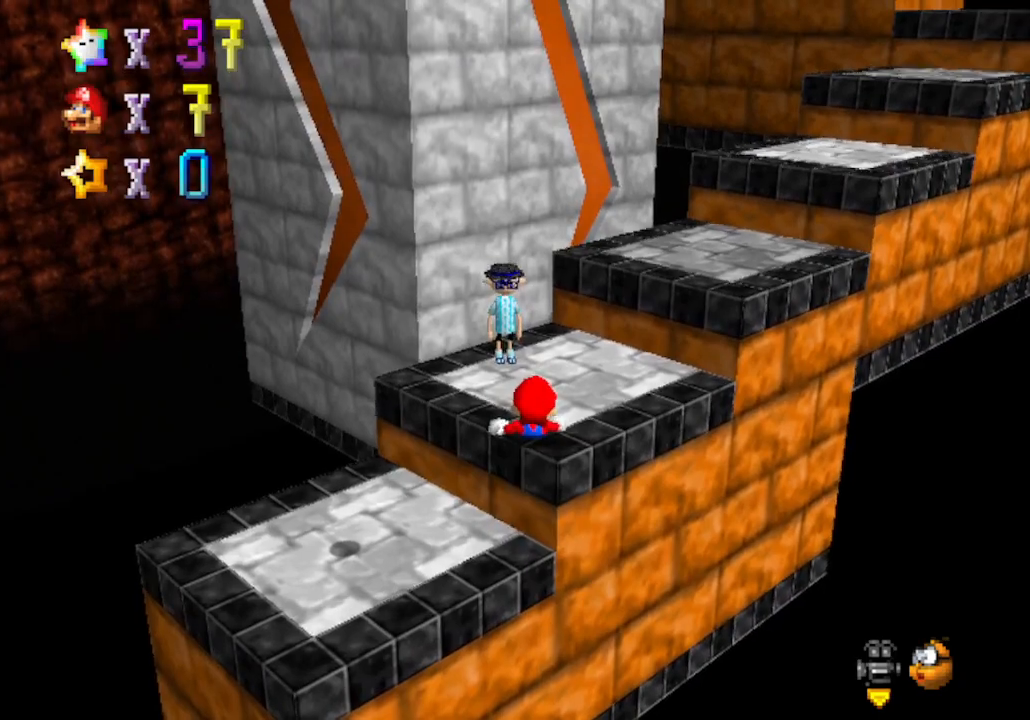
{"buttons": ["A", "B"], "left_stick": "up", "events": [[33, "B", "up"], [67, "A", "up"], [133, "A", "down"], [167, "B", "down"], [233, "A", "up"], [233, "B", "up"], [283, "A", "down"], [283, "B", "down"], [317, "B", "up"], [417, "A", "up"], [483, "A", "down"], [483, "B", "down"]]}
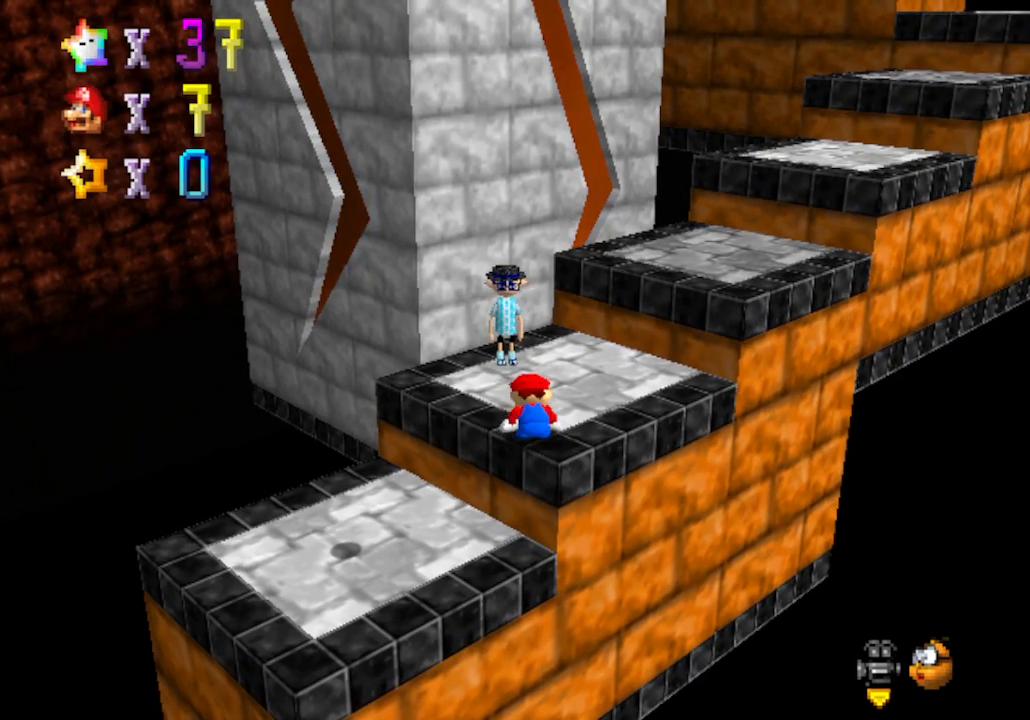
{"buttons": [], "left_stick": "up", "events": [[17, "B", "up"], [33, "A", "up"], [100, "A", "down"], [100, "B", "down"], [133, "B", "up"], [167, "A", "up"], [233, "A", "down"], [283, "A", "up"]]}
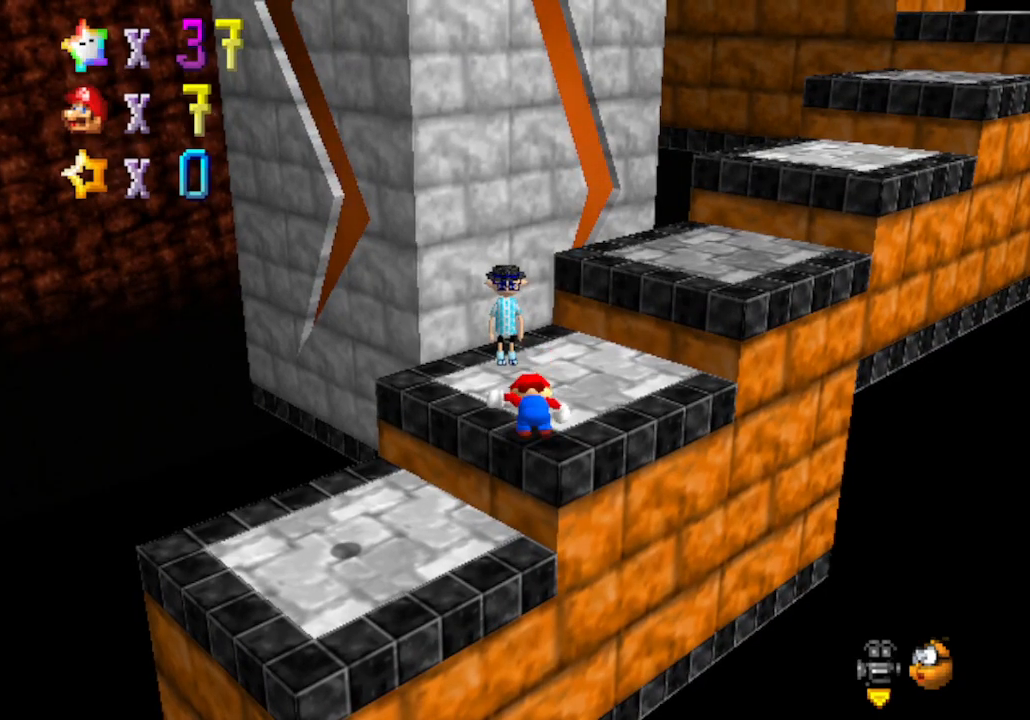
{"buttons": [], "left_stick": "up", "events": []}
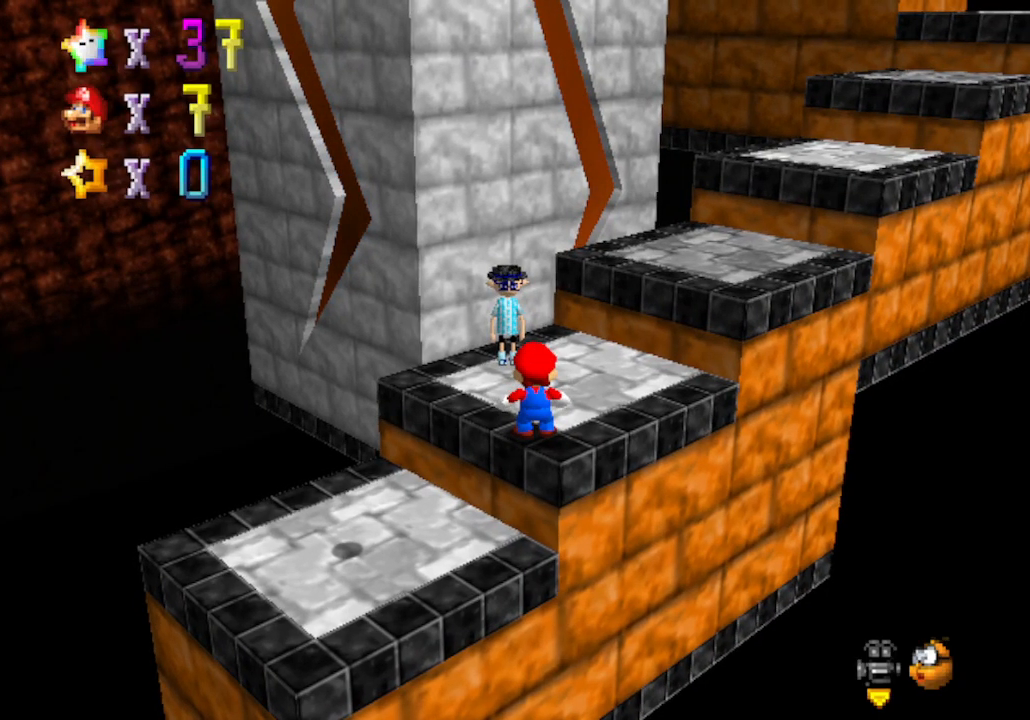
{"buttons": ["A"], "left_stick": "up", "events": [[167, "A", "down"], [200, "B", "down"], [300, "B", "up"], [317, "A", "up"], [500, "A", "down"]]}
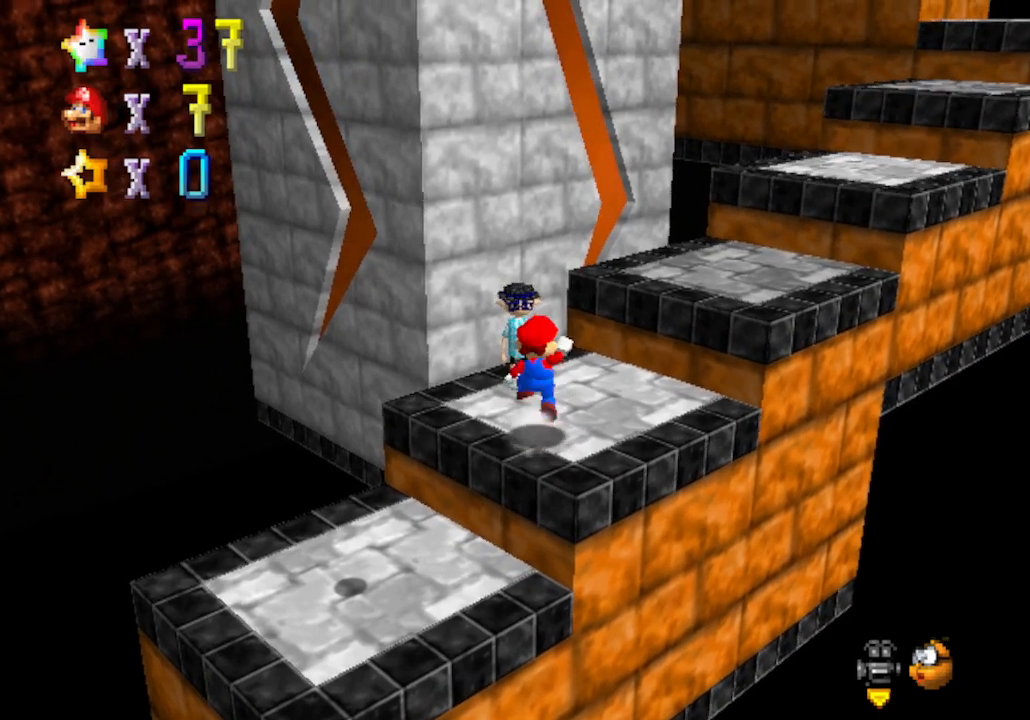
{"buttons": [], "left_stick": "center", "events": [[33, "B", "down"], [100, "B", "up"], [133, "A", "up"], [167, "left_stick", "center"]]}
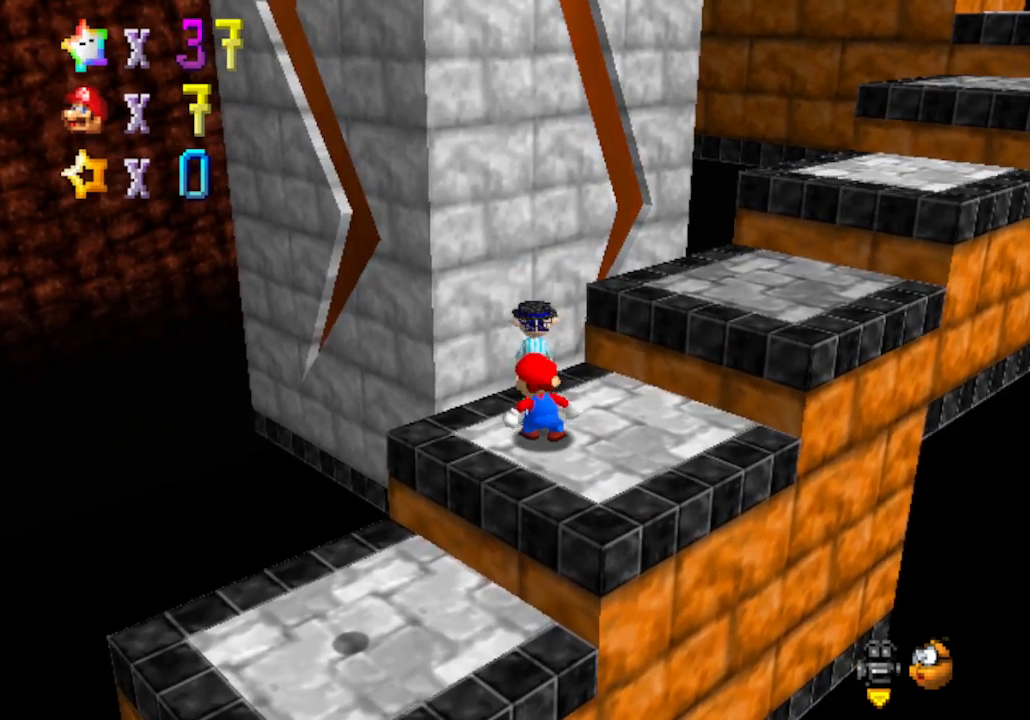
{"buttons": [], "left_stick": "up", "events": [[133, "left_stick", "up"], [250, "B", "down"], [500, "B", "up"]]}
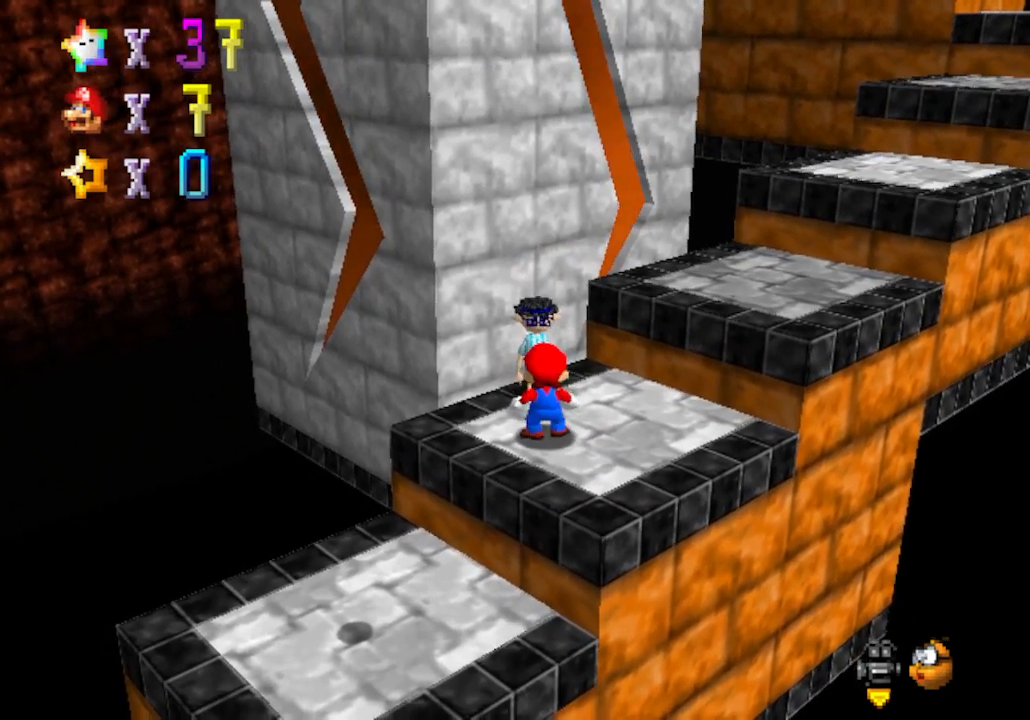
{"buttons": [], "left_stick": "center", "events": [[33, "left_stick", "center"]]}
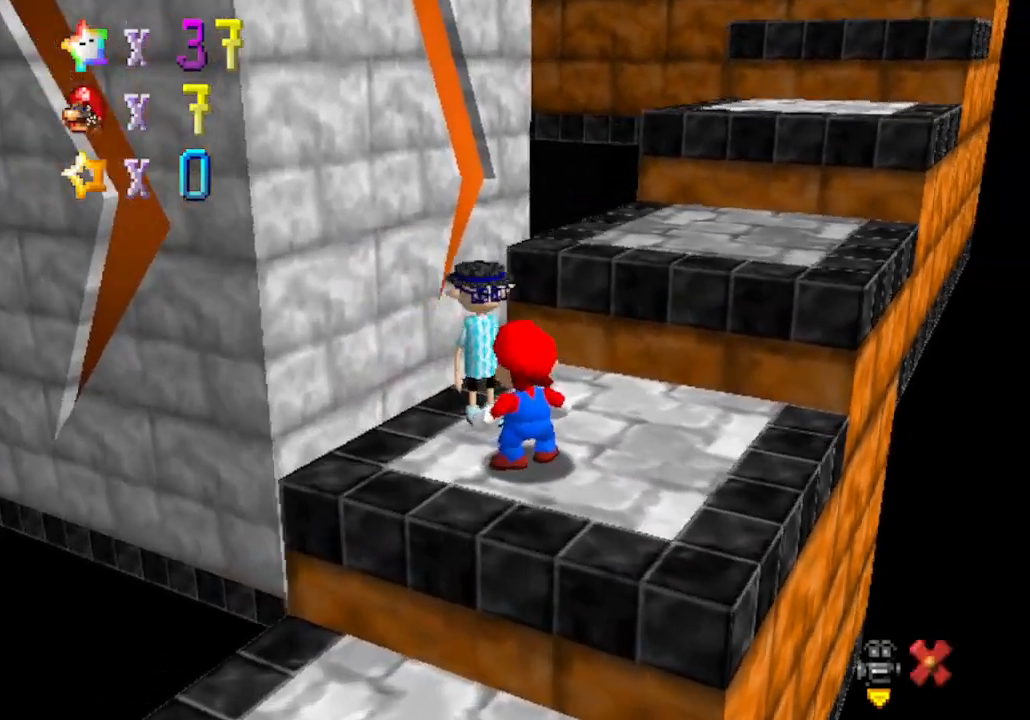
{"buttons": [], "left_stick": "center", "events": []}
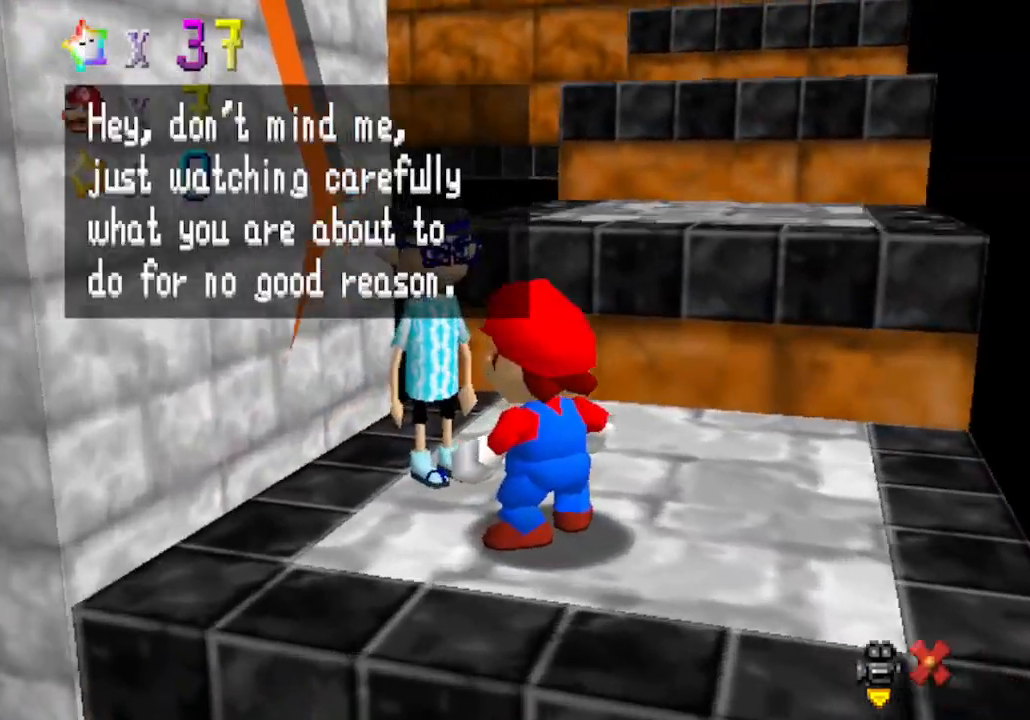
{"buttons": [], "left_stick": "center", "events": []}
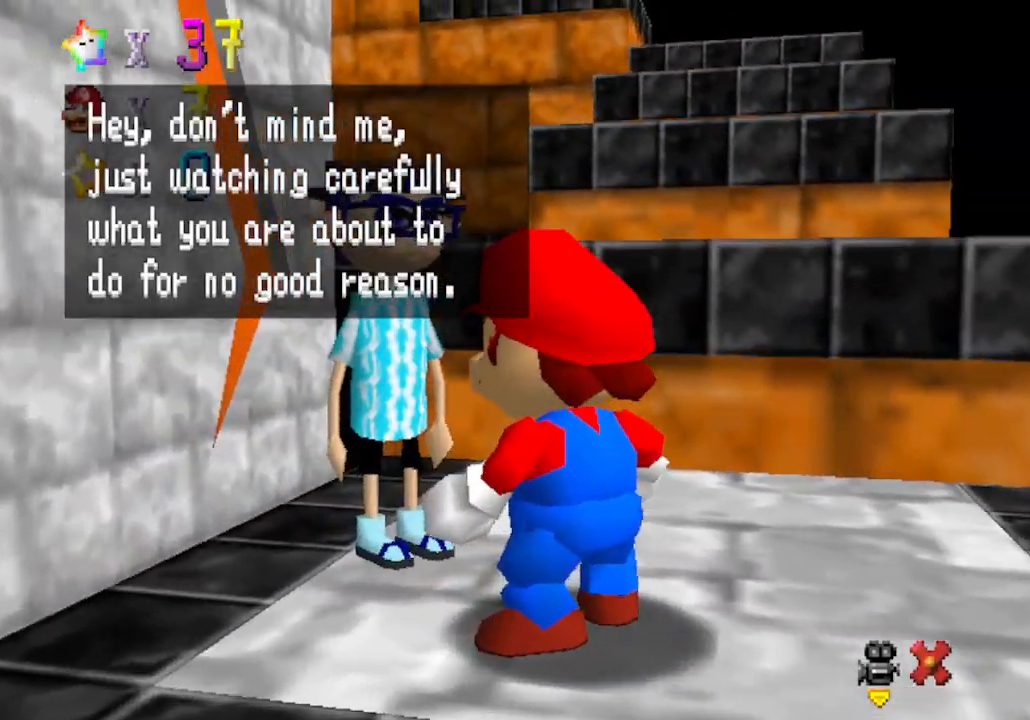
{"buttons": ["A"], "left_stick": "center", "events": [[100, "A", "down"], [450, "A", "up"], [500, "A", "down"]]}
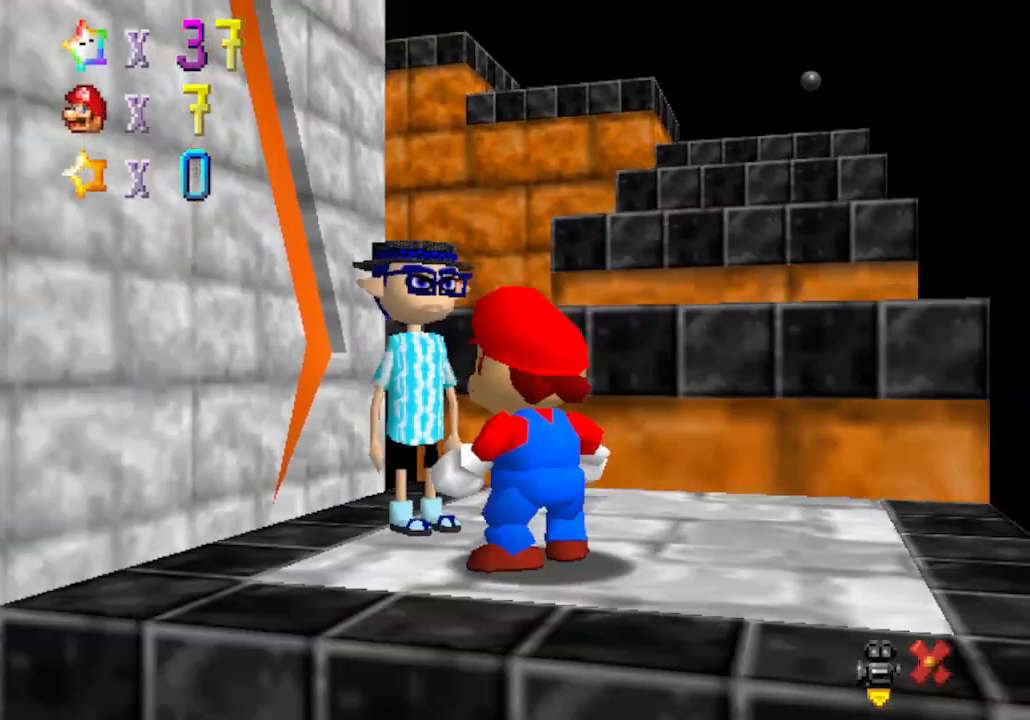
{"buttons": [], "left_stick": "center", "events": [[133, "A", "up"]]}
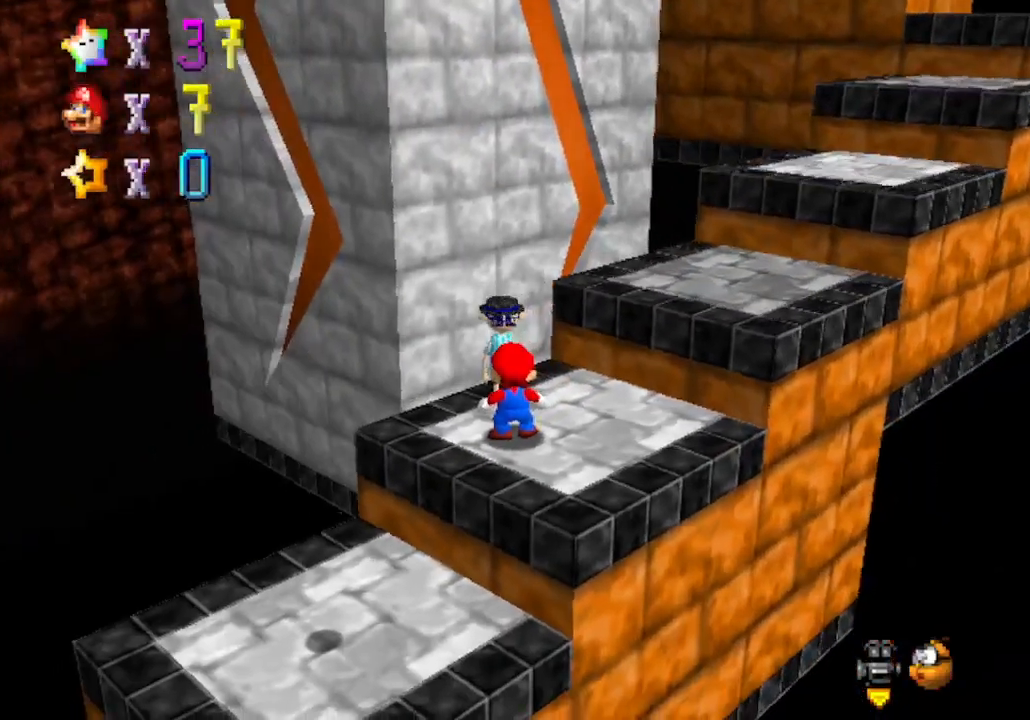
{"buttons": [], "left_stick": "up-right", "events": [[67, "left_stick", "up-right"]]}
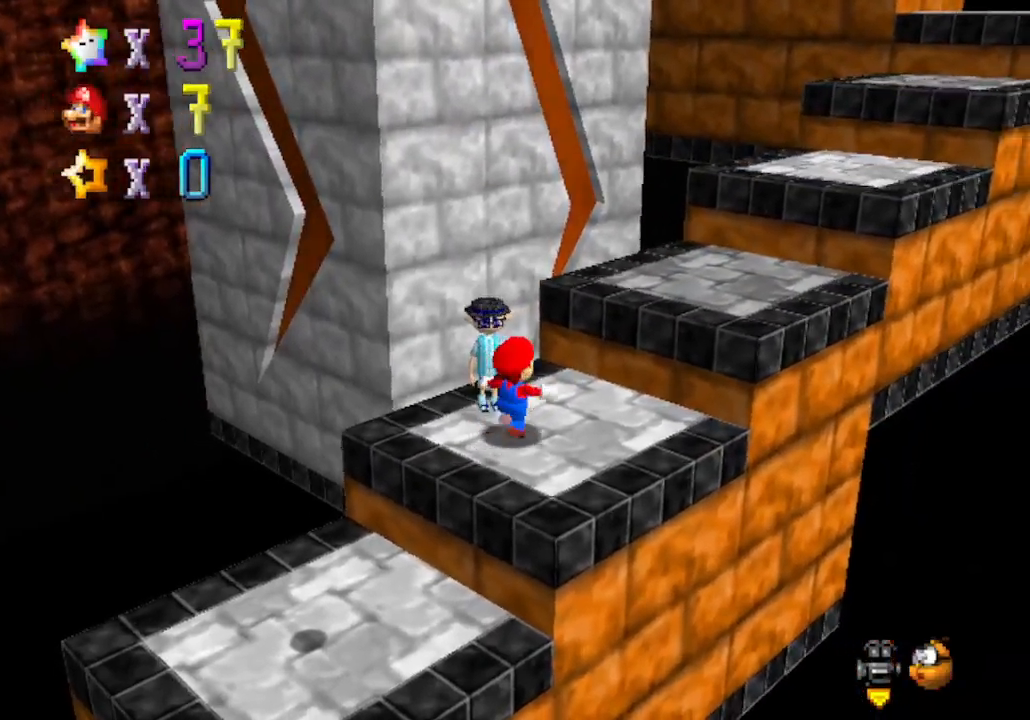
{"buttons": [], "left_stick": "up-right", "events": [[100, "A", "down"], [350, "A", "up"]]}
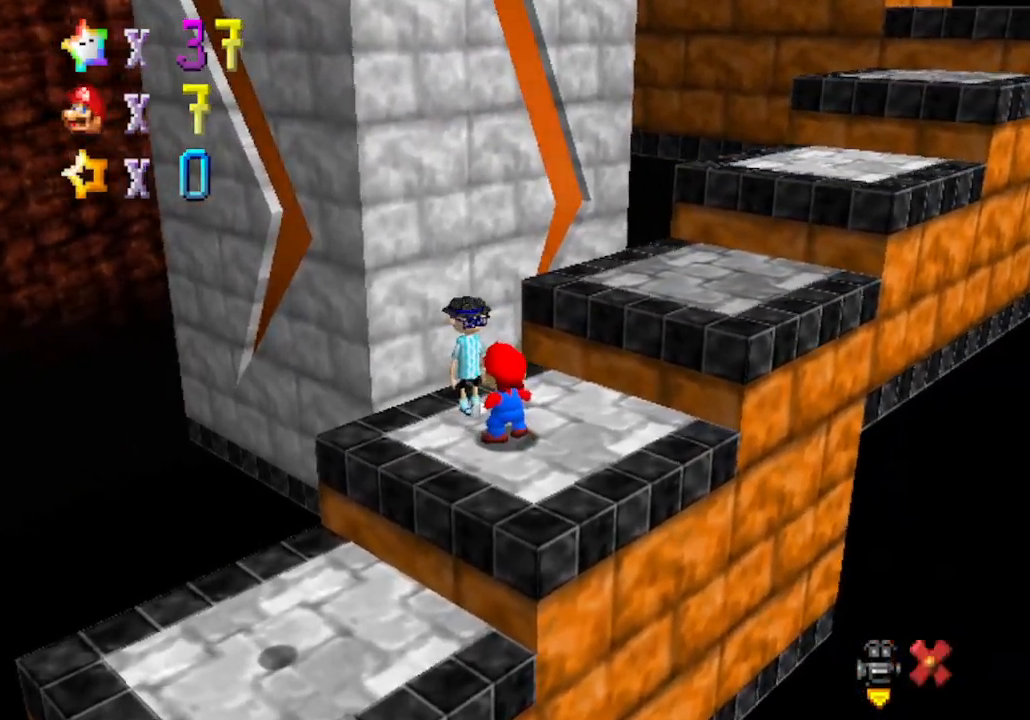
{"buttons": [], "left_stick": "up-right", "events": []}
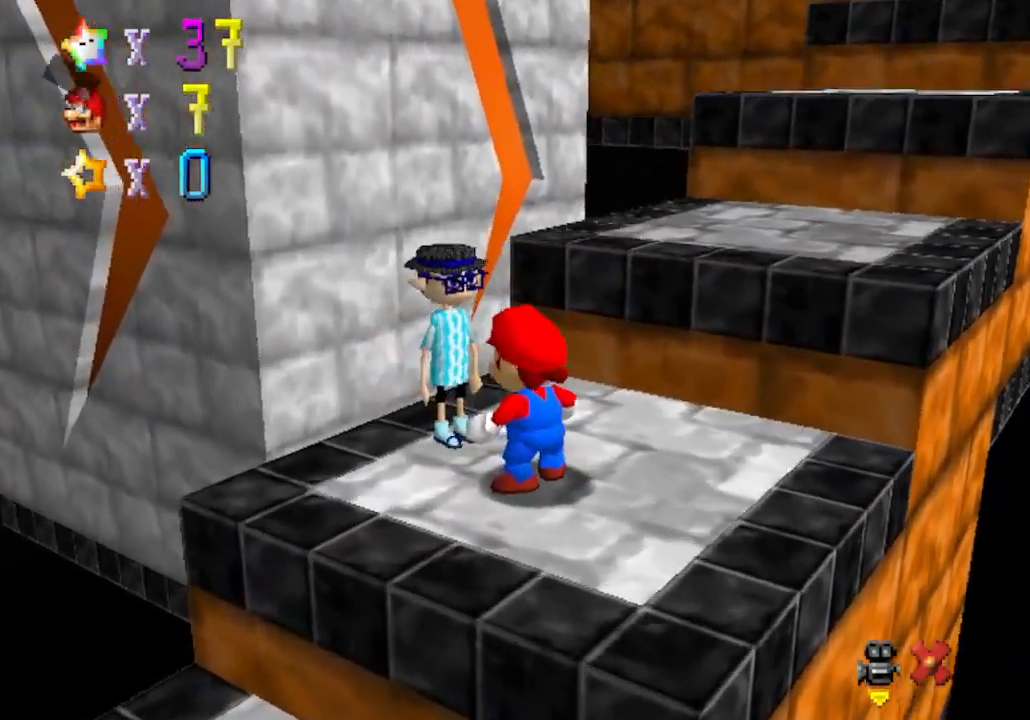
{"buttons": [], "left_stick": "center", "events": [[350, "left_stick", "center"]]}
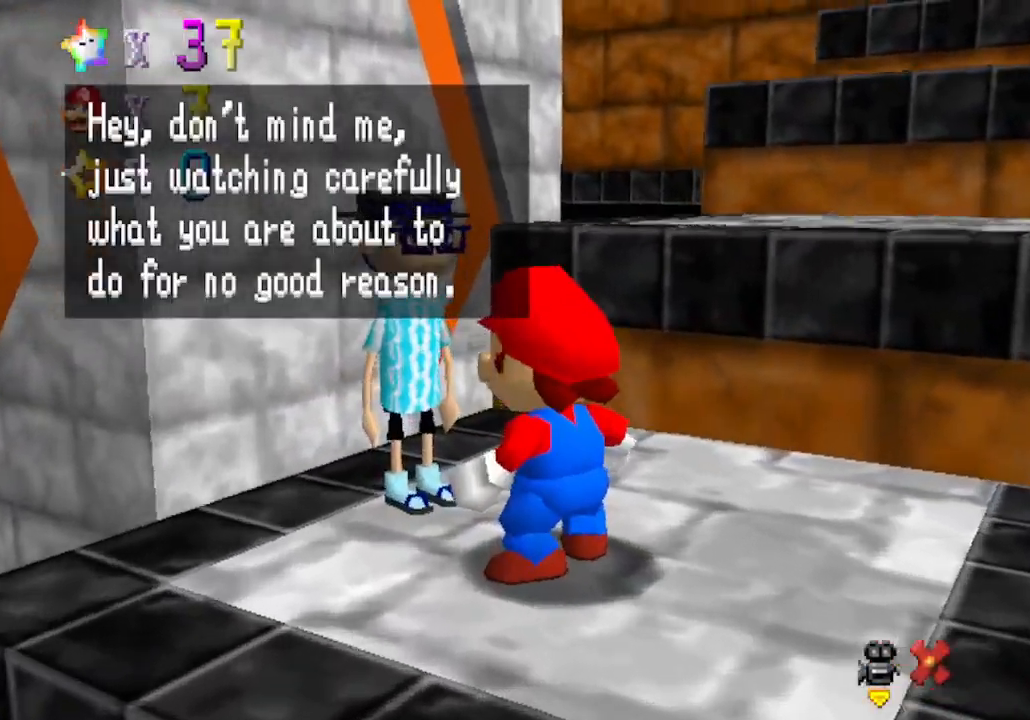
{"buttons": [], "left_stick": "center", "events": []}
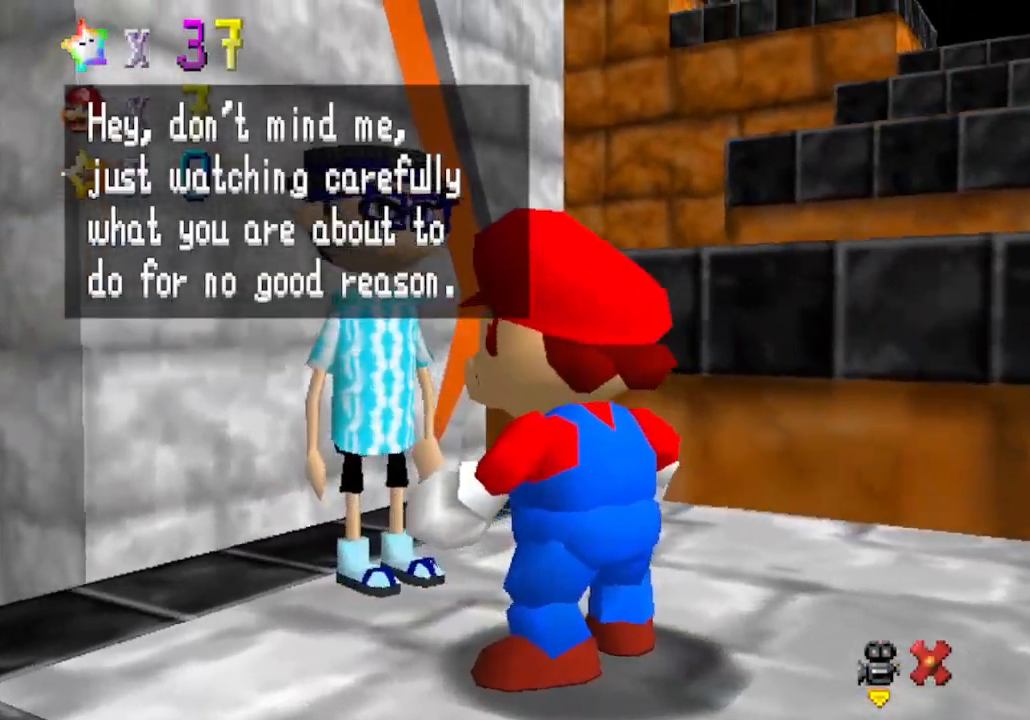
{"buttons": [], "left_stick": "up-right", "events": [[100, "A", "down"], [100, "left_stick", "up-right"], [217, "A", "up"]]}
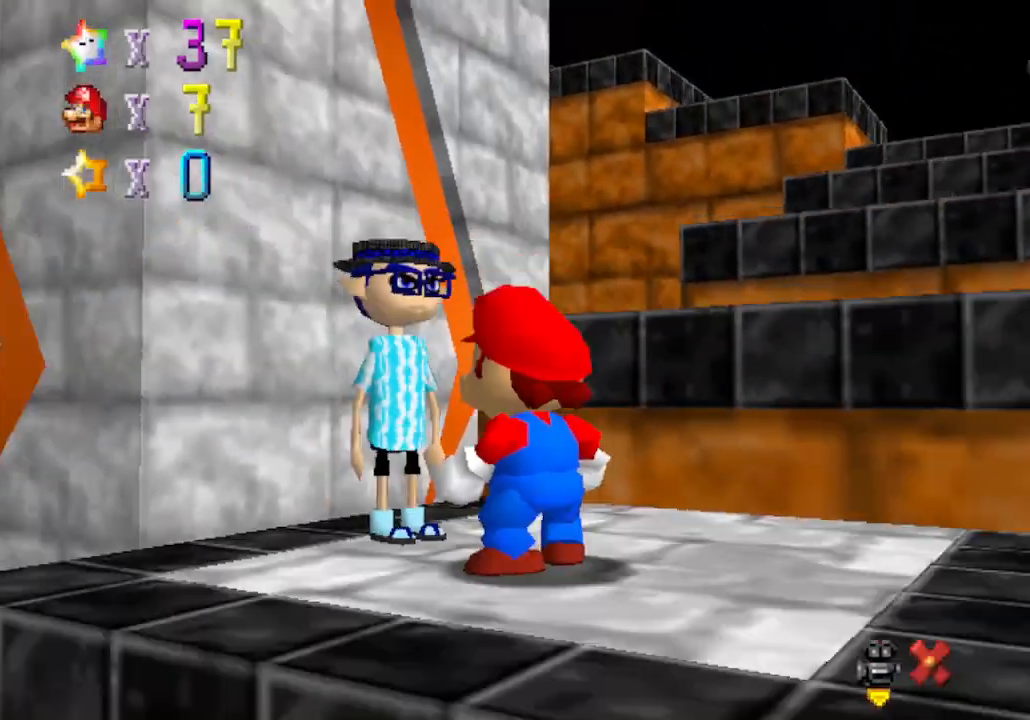
{"buttons": [], "left_stick": "right", "events": [[200, "left_stick", "right"]]}
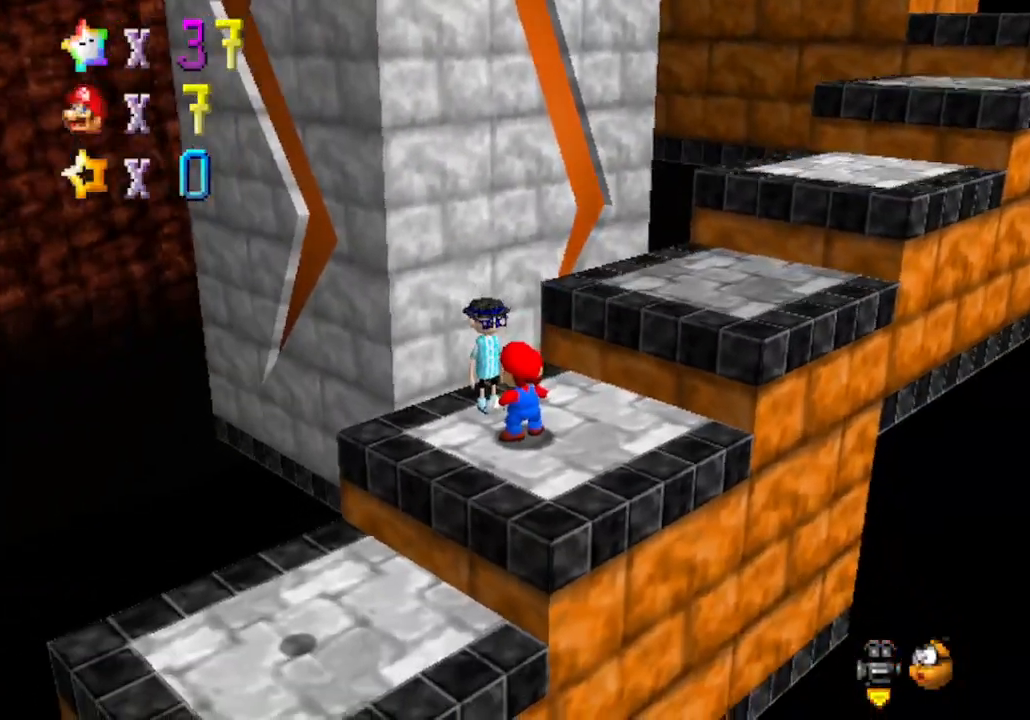
{"buttons": [], "left_stick": "right", "events": []}
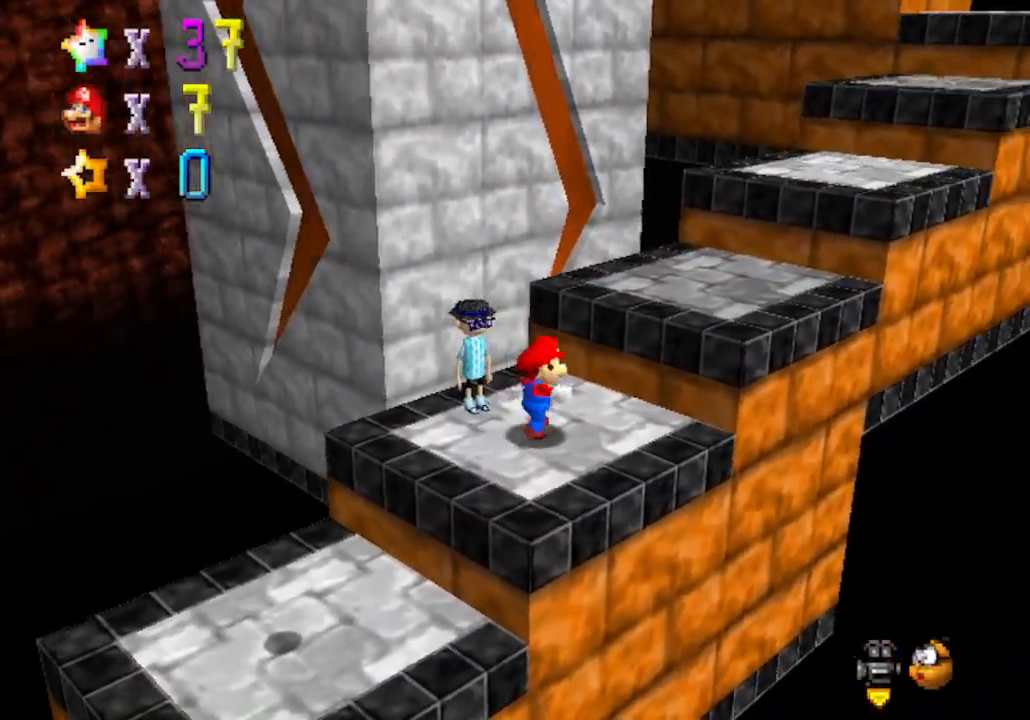
{"buttons": [], "left_stick": "up-right", "events": [[17, "left_stick", "up-right"], [200, "A", "down"], [383, "A", "up"]]}
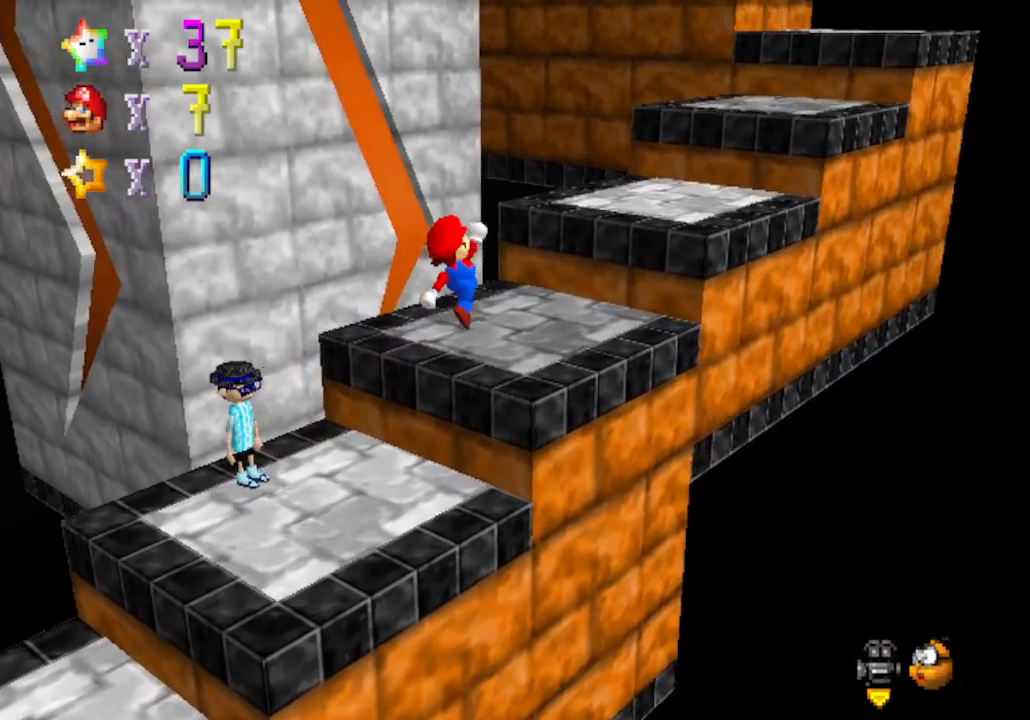
{"buttons": ["A"], "left_stick": "up-right", "events": [[167, "A", "down"], [283, "A", "up"], [483, "A", "down"]]}